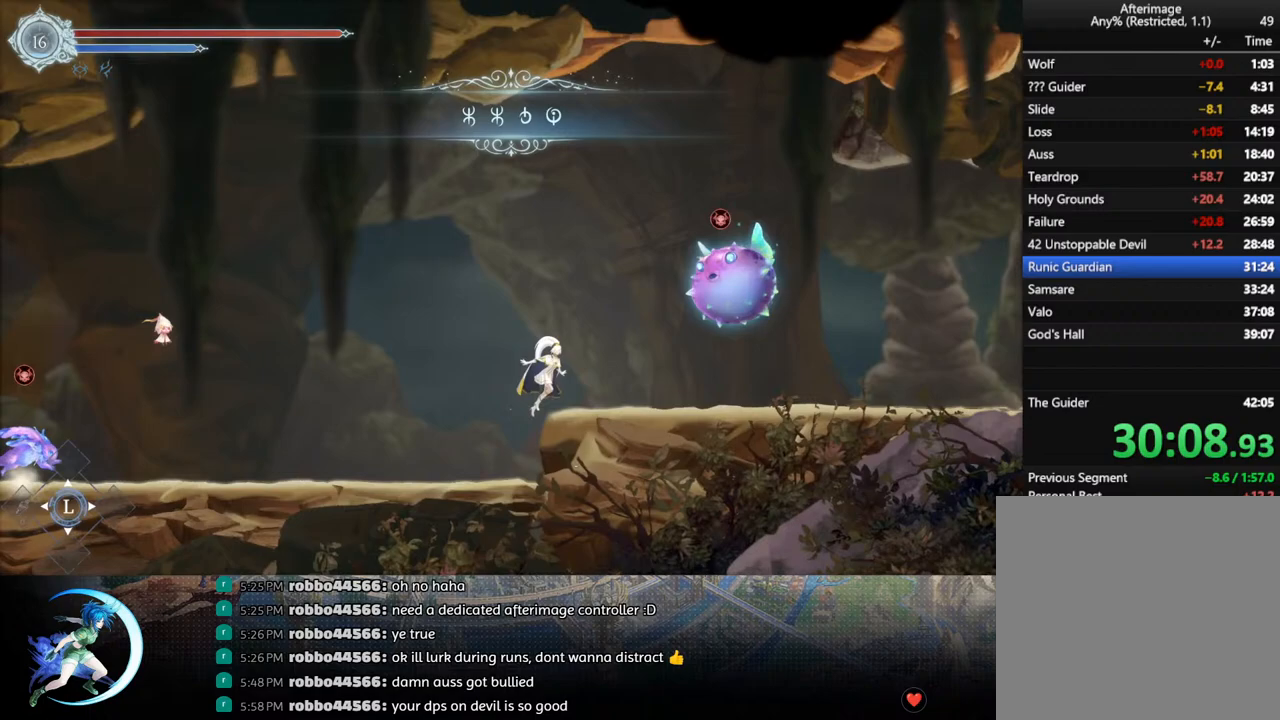
Gameplay with a controller (PlayStation layout); each line is a JSON object with the inputs held at the frame after it. "events" lists button and stick changes between this image and that frame as [ms after this image, input, new state], when the widget could be followed in between.
{"buttons": ["R1", "DPAD_DOWN", "DPAD_RIGHT"], "left_stick": "center", "right_stick": "center", "events": [[67, "CROSS", "up"], [133, "DPAD_DOWN", "down"], [167, "CROSS", "down"], [283, "CROSS", "up"], [383, "R1", "down"]]}
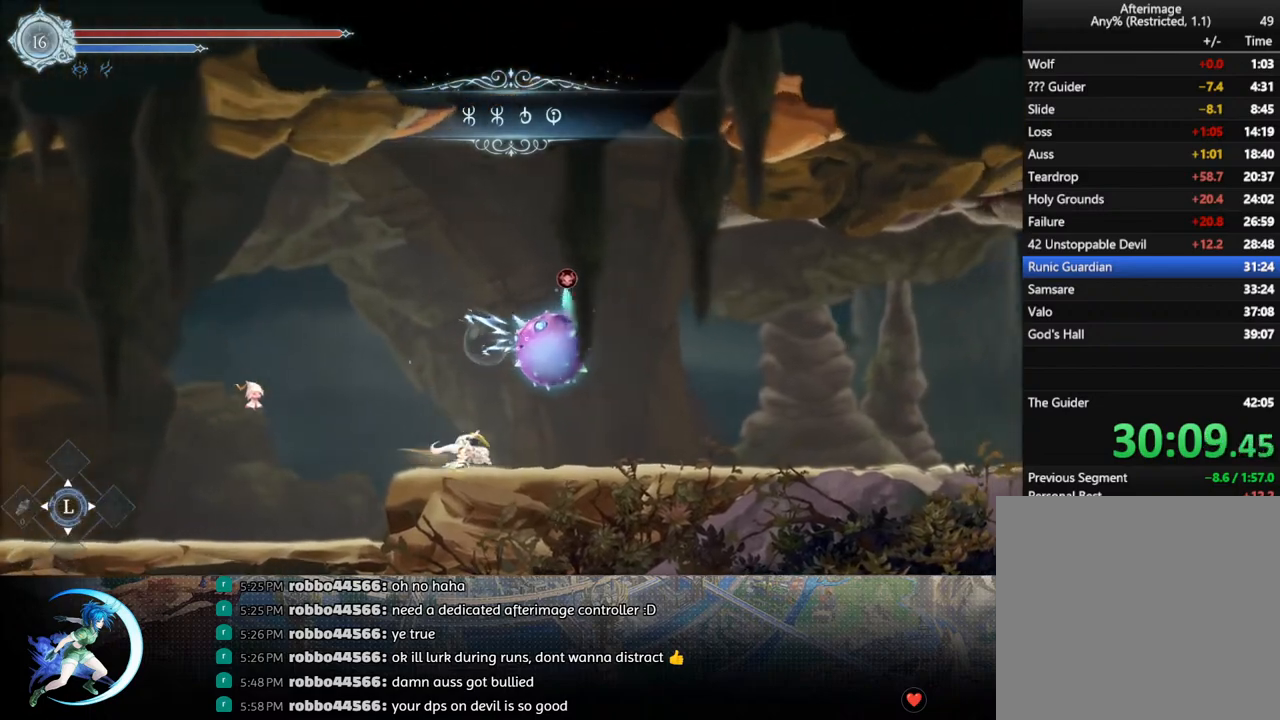
{"buttons": ["DPAD_RIGHT"], "left_stick": "center", "right_stick": "center", "events": [[50, "R1", "up"], [233, "R1", "down"], [317, "DPAD_RIGHT", "up"], [367, "DPAD_DOWN", "up"], [367, "R1", "up"], [467, "DPAD_RIGHT", "down"]]}
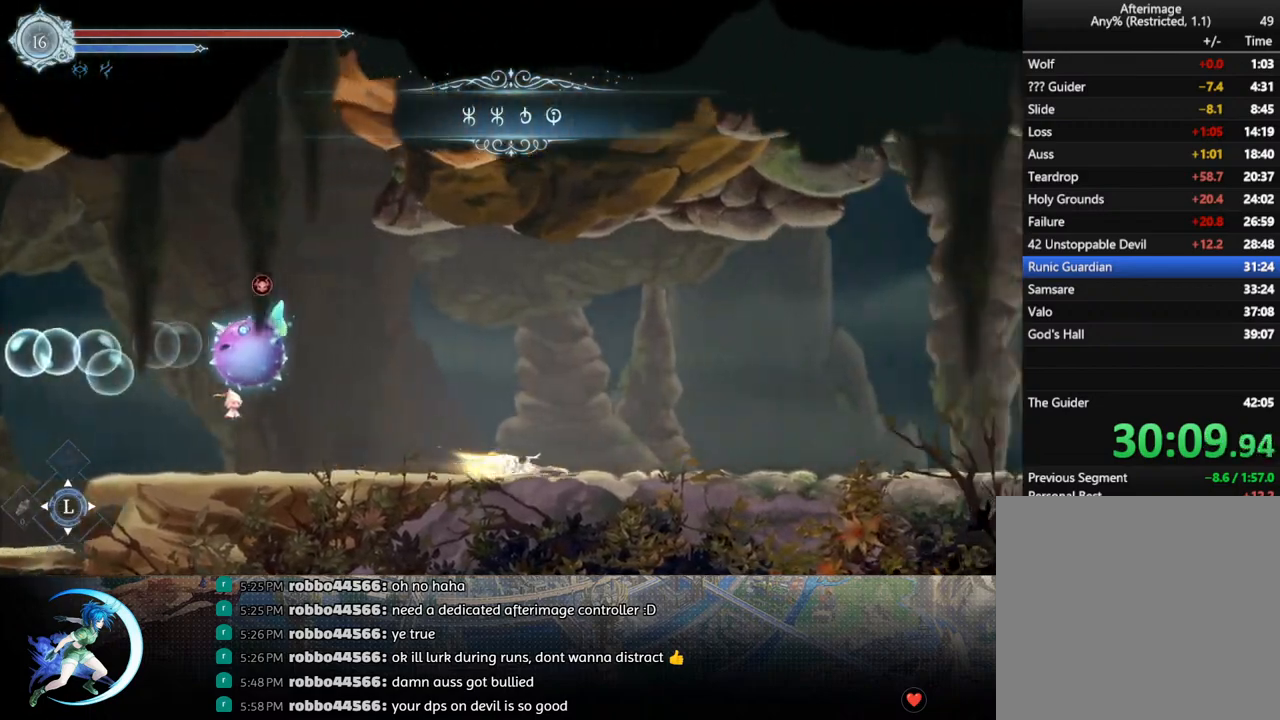
{"buttons": ["DPAD_RIGHT"], "left_stick": "center", "right_stick": "center", "events": [[33, "R1", "down"], [100, "DPAD_DOWN", "down"], [117, "R1", "up"], [167, "R1", "down"], [250, "R1", "up"], [267, "DPAD_RIGHT", "up"], [283, "DPAD_DOWN", "up"], [333, "DPAD_RIGHT", "down"]]}
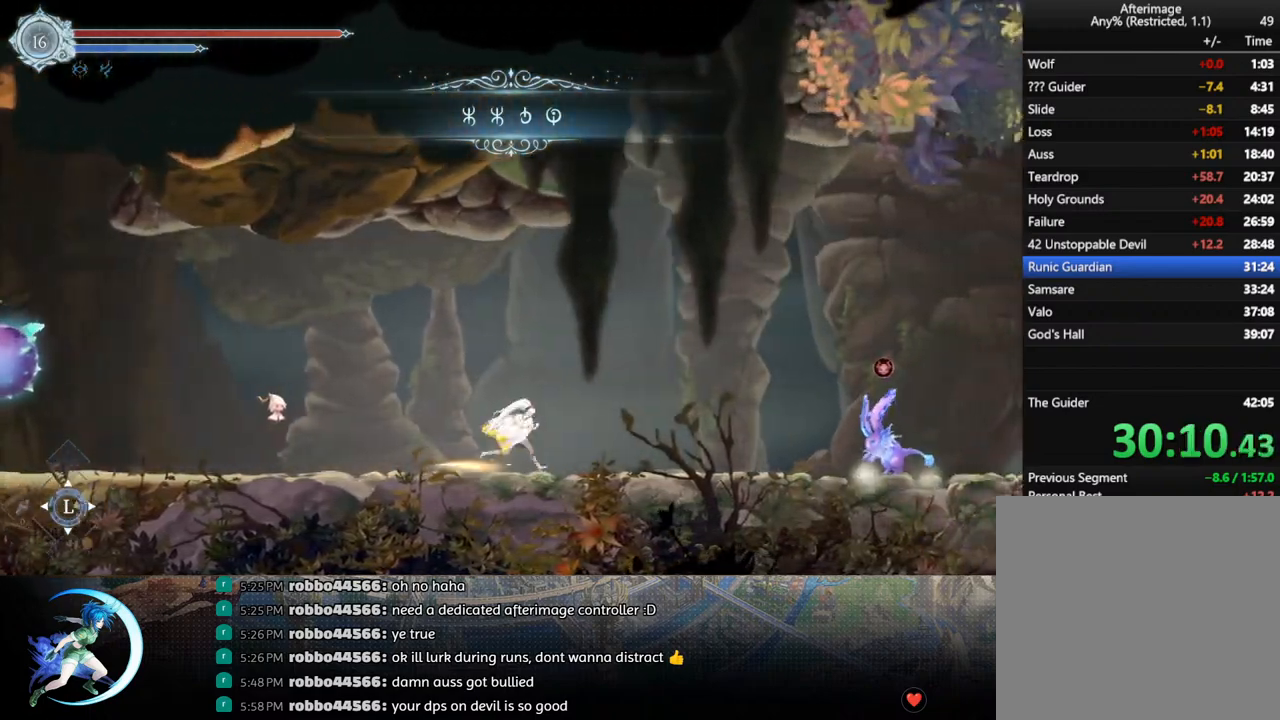
{"buttons": ["CROSS", "DPAD_RIGHT"], "left_stick": "center", "right_stick": "center", "events": [[50, "R1", "down"], [100, "DPAD_DOWN", "down"], [150, "R1", "up"], [217, "DPAD_DOWN", "up"], [217, "DPAD_RIGHT", "up"], [283, "DPAD_RIGHT", "down"], [333, "CROSS", "down"]]}
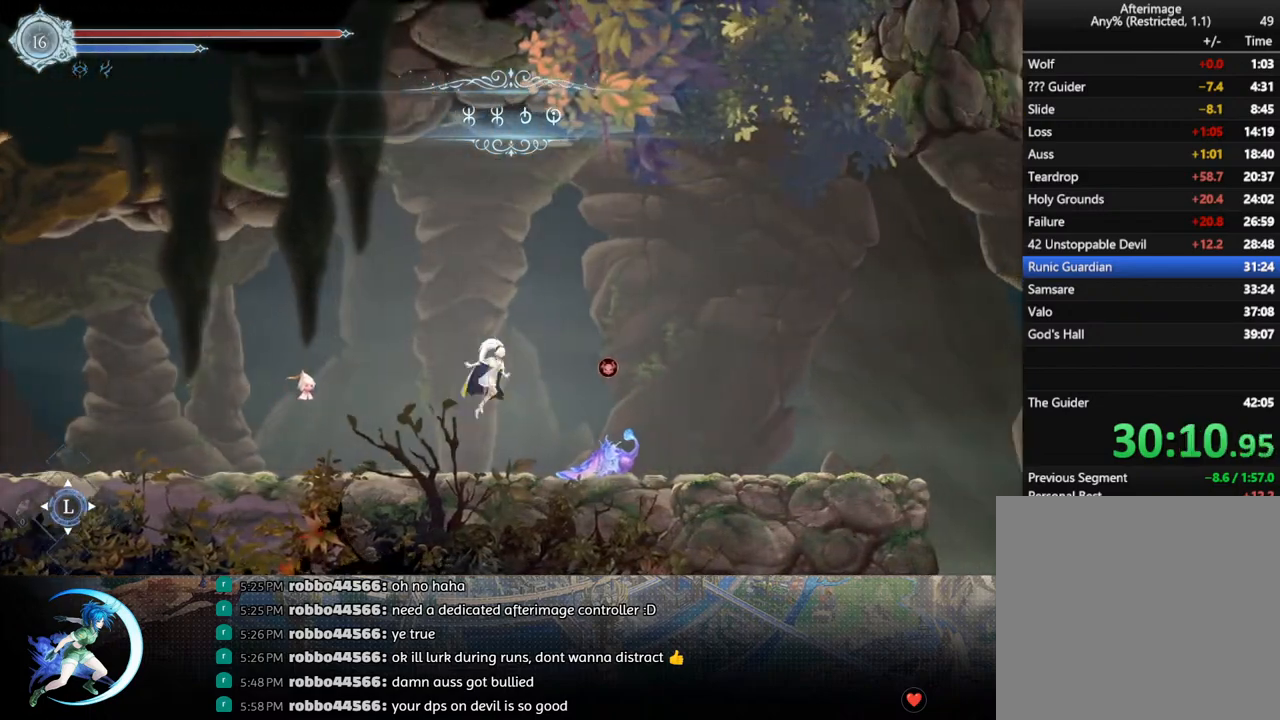
{"buttons": ["DPAD_RIGHT"], "left_stick": "center", "right_stick": "center", "events": [[117, "CROSS", "up"], [150, "R1", "down"], [283, "DPAD_DOWN", "down"], [300, "CROSS", "down"], [317, "R1", "up"], [433, "CROSS", "up"], [450, "DPAD_DOWN", "up"]]}
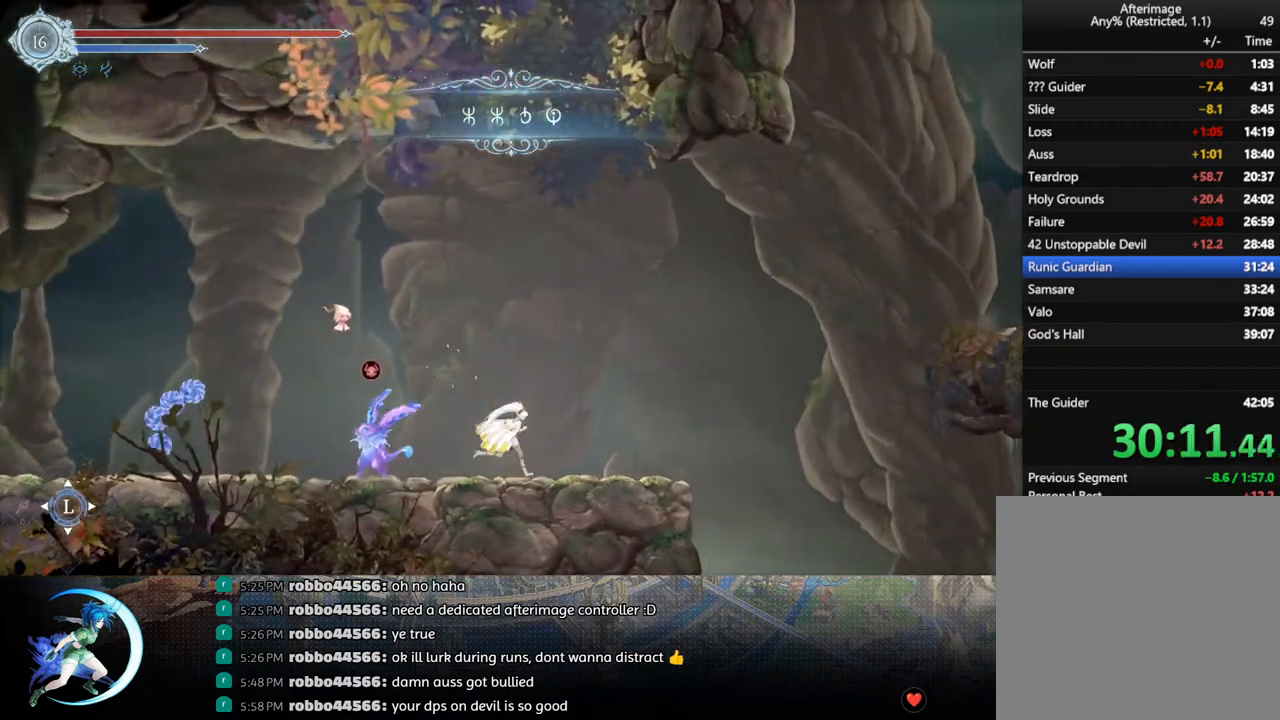
{"buttons": ["R1", "DPAD_RIGHT"], "left_stick": "center", "right_stick": "center", "events": [[17, "R1", "down"], [150, "R1", "up"], [450, "R1", "down"]]}
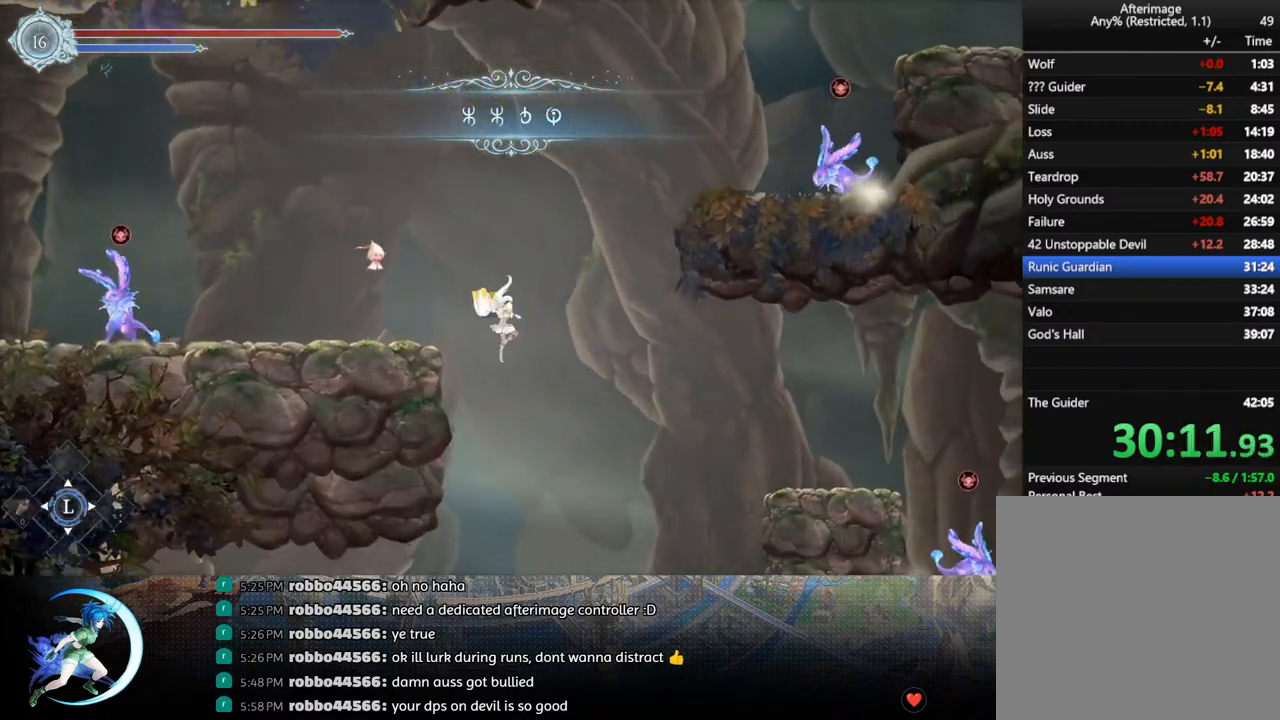
{"buttons": ["DPAD_RIGHT"], "left_stick": "center", "right_stick": "center", "events": [[133, "R1", "up"], [217, "CROSS", "down"], [367, "CROSS", "up"]]}
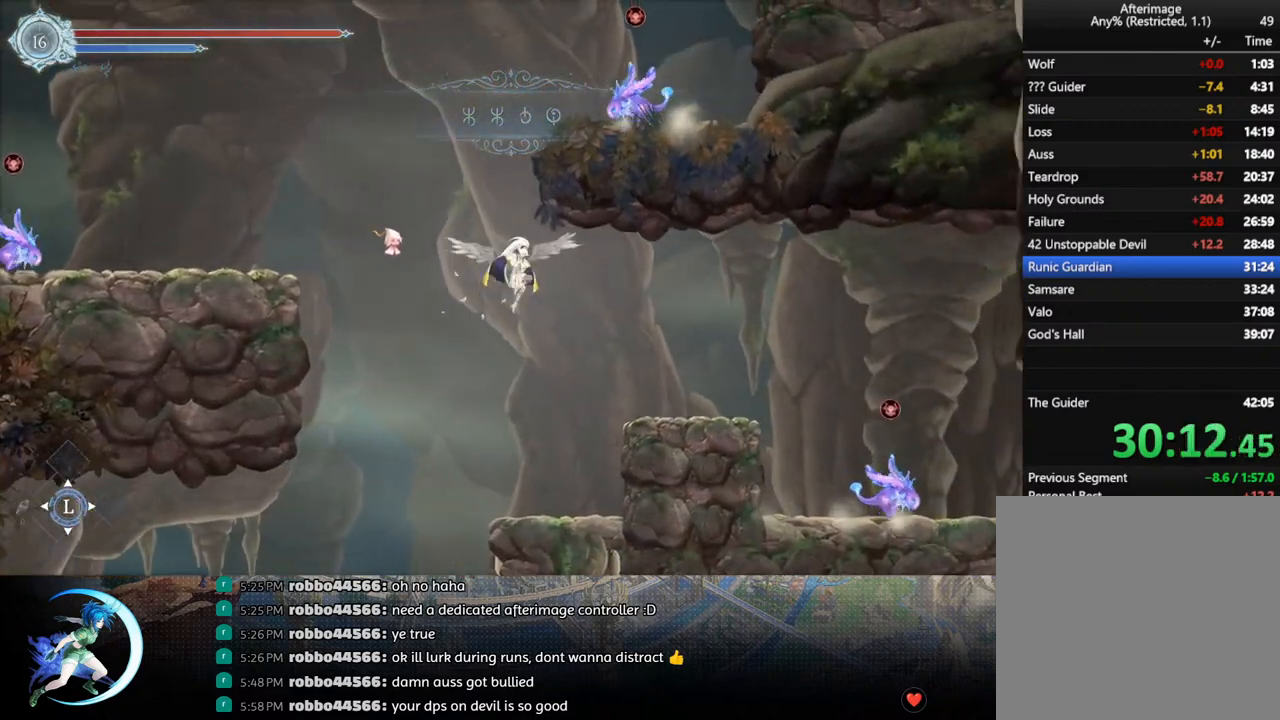
{"buttons": [], "left_stick": "center", "right_stick": "center", "events": [[317, "R1", "down"], [433, "R1", "up"], [467, "DPAD_DOWN", "down"], [467, "DPAD_RIGHT", "up"], [483, "DPAD_DOWN", "up"]]}
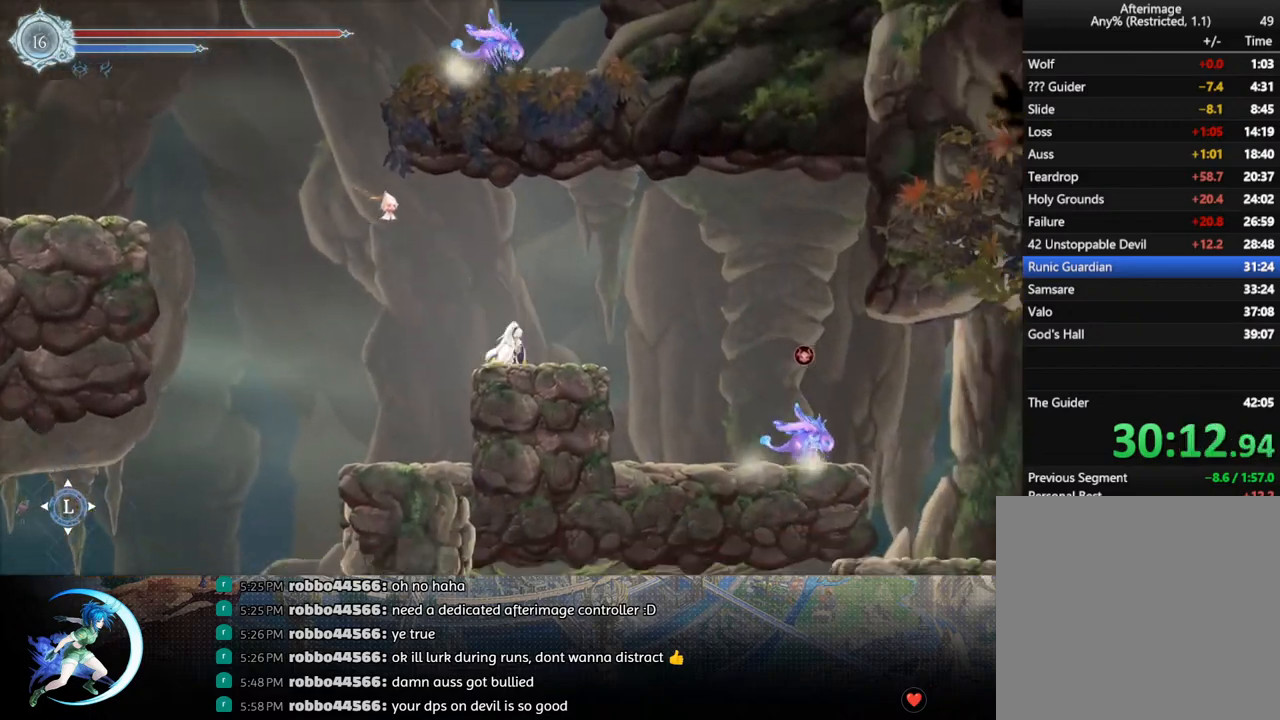
{"buttons": ["DPAD_RIGHT"], "left_stick": "center", "right_stick": "center", "events": [[50, "DPAD_RIGHT", "down"], [83, "DPAD_DOWN", "down"], [150, "CROSS", "down"], [183, "DPAD_DOWN", "up"], [267, "CROSS", "up"]]}
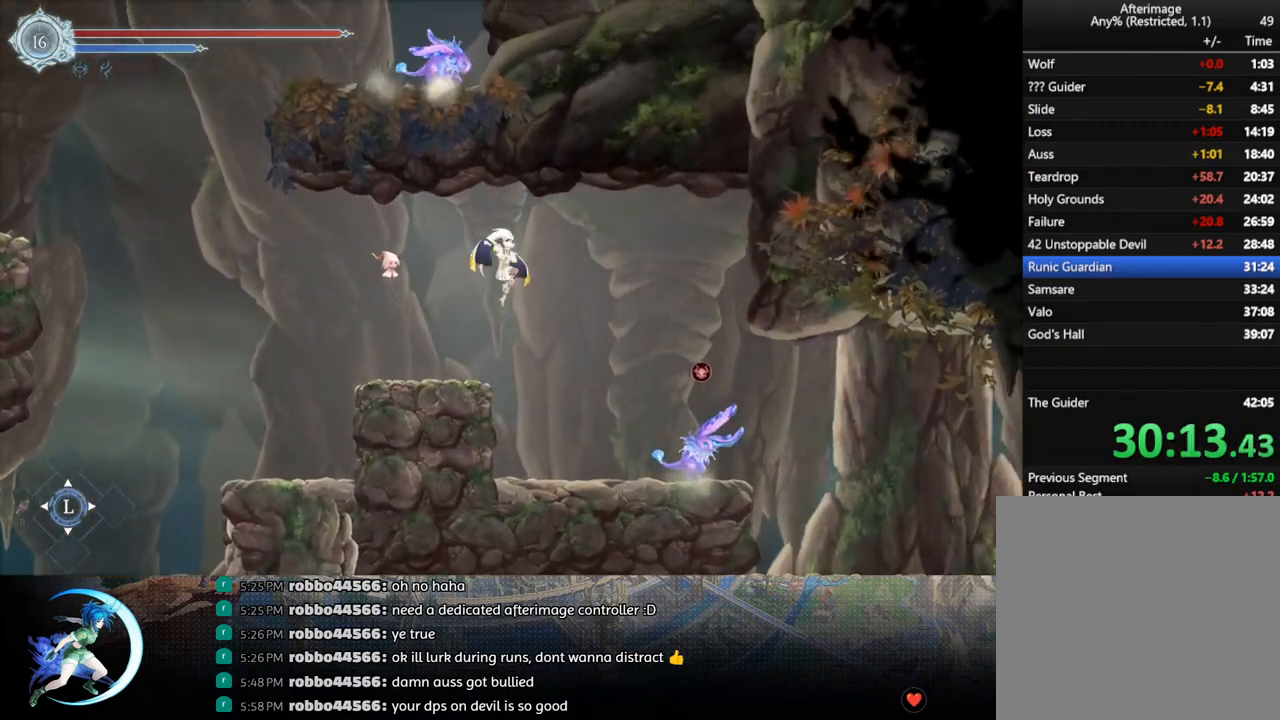
{"buttons": ["DPAD_RIGHT"], "left_stick": "center", "right_stick": "center", "events": [[400, "TRIANGLE", "down"], [467, "TRIANGLE", "up"]]}
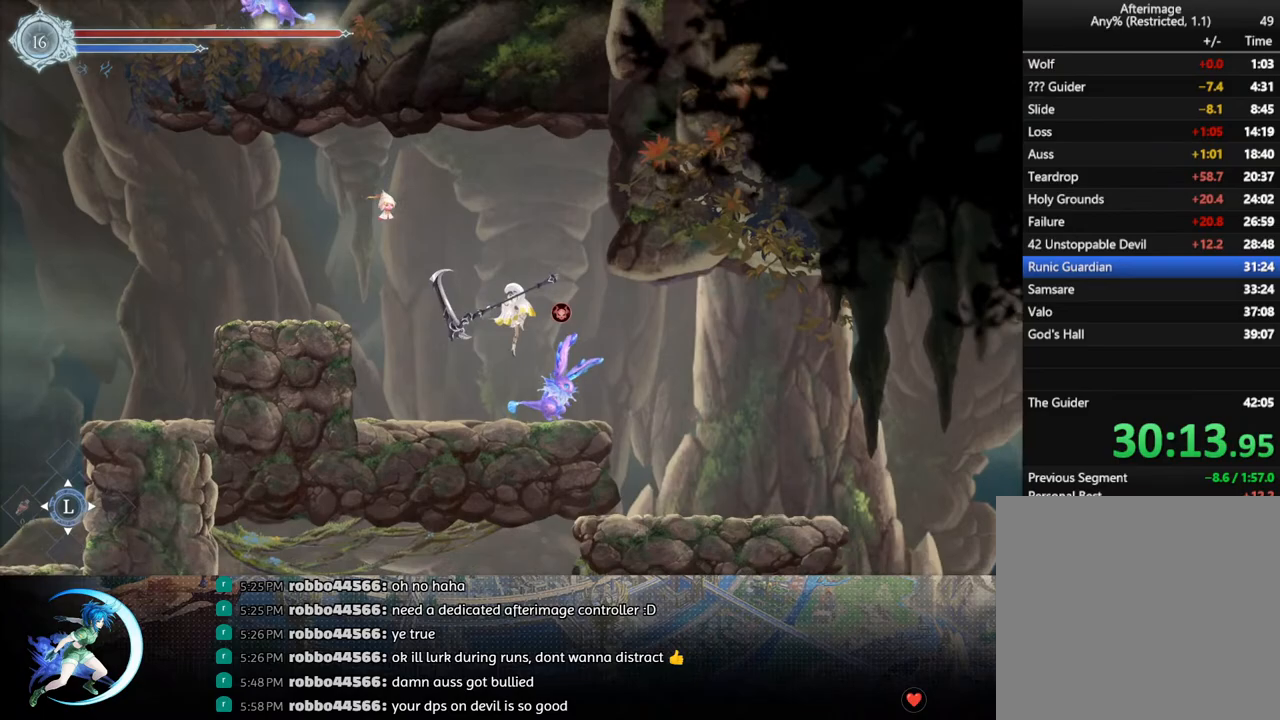
{"buttons": ["DPAD_RIGHT"], "left_stick": "center", "right_stick": "center", "events": [[67, "R1", "down"], [133, "DPAD_DOWN", "down"], [200, "R1", "up"], [217, "CROSS", "down"], [333, "CROSS", "up"], [367, "DPAD_DOWN", "up"]]}
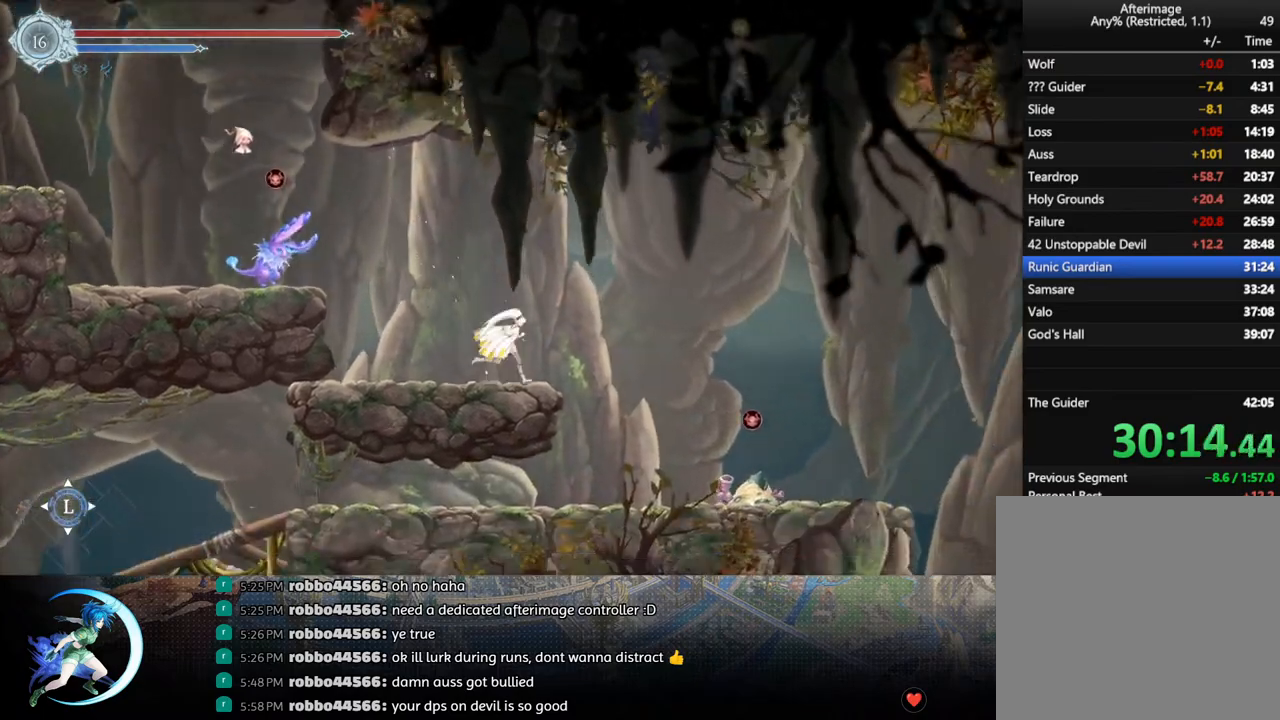
{"buttons": ["R1", "DPAD_RIGHT"], "left_stick": "center", "right_stick": "center", "events": [[400, "R1", "down"]]}
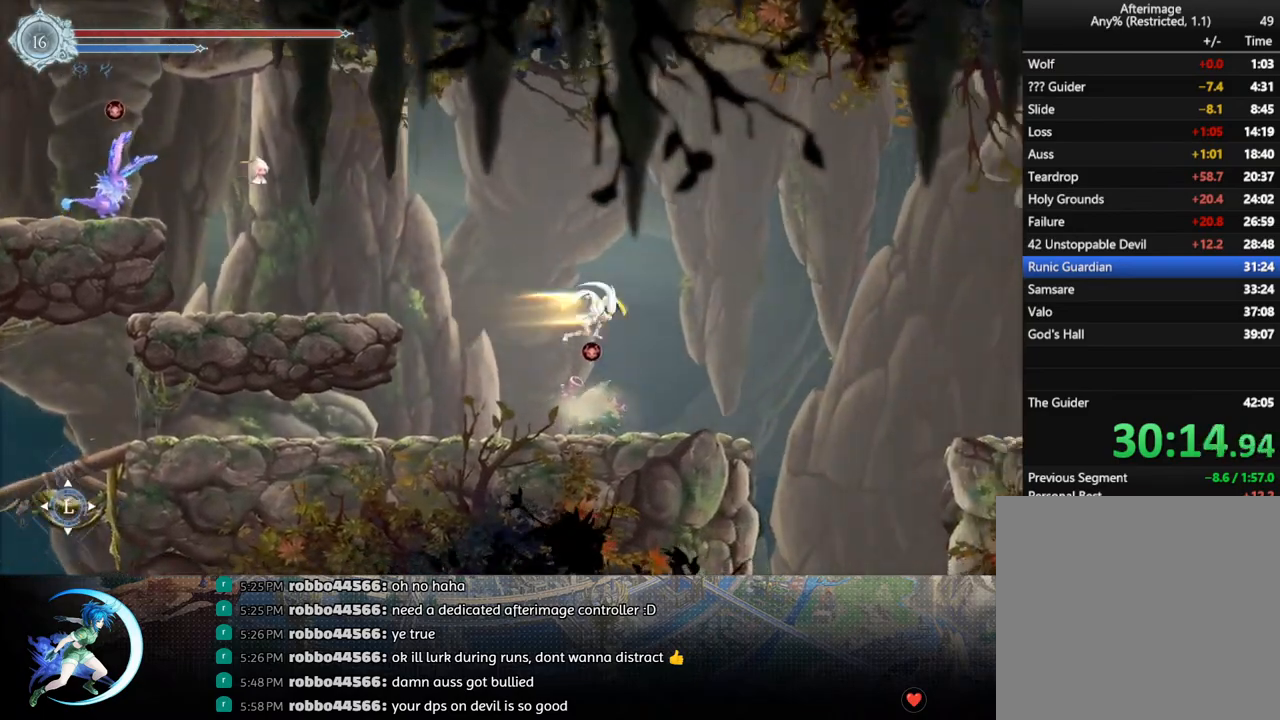
{"buttons": ["DPAD_RIGHT"], "left_stick": "center", "right_stick": "center", "events": [[117, "DPAD_DOWN", "down"], [133, "CROSS", "down"], [133, "R1", "up"], [283, "CROSS", "up"], [350, "DPAD_DOWN", "up"]]}
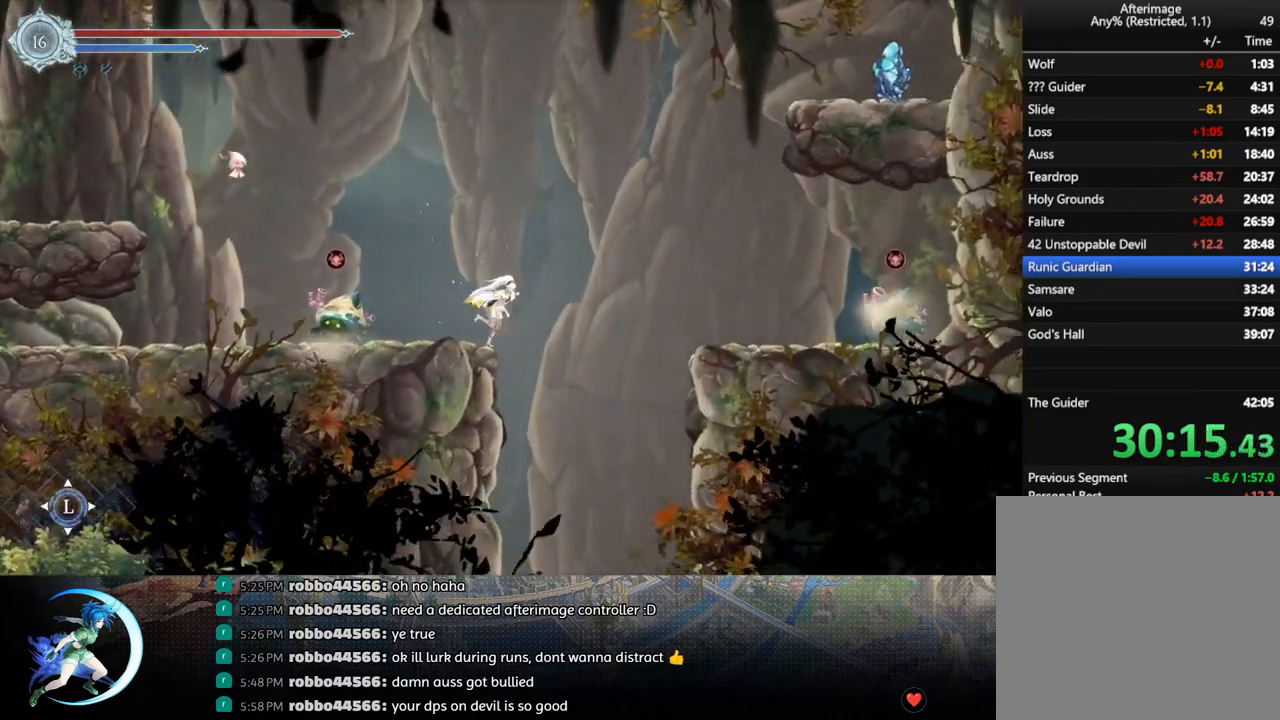
{"buttons": [], "left_stick": "center", "right_stick": "center", "events": [[133, "DPAD_DOWN", "down"], [217, "DPAD_RIGHT", "up"], [233, "CROSS", "down"], [300, "CROSS", "up"], [350, "DPAD_DOWN", "up"]]}
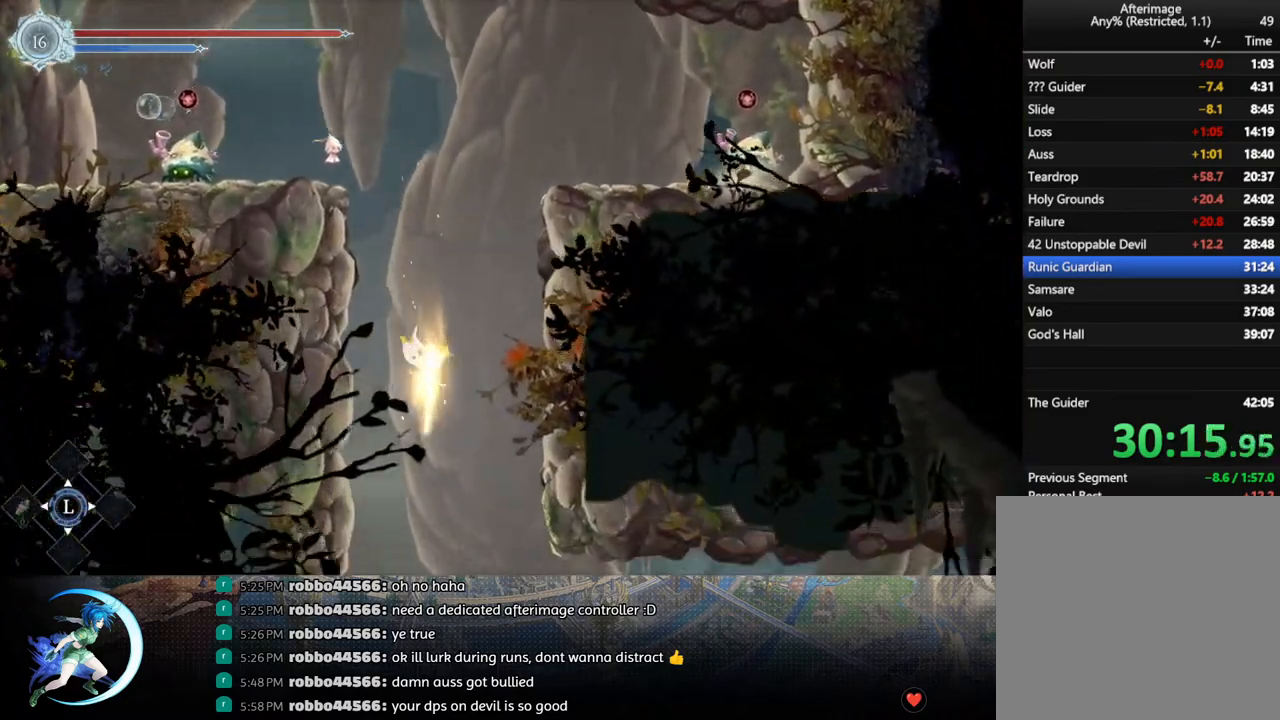
{"buttons": ["DPAD_RIGHT"], "left_stick": "center", "right_stick": "center", "events": [[117, "DPAD_RIGHT", "down"], [267, "SQUARE", "down"], [367, "SQUARE", "up"]]}
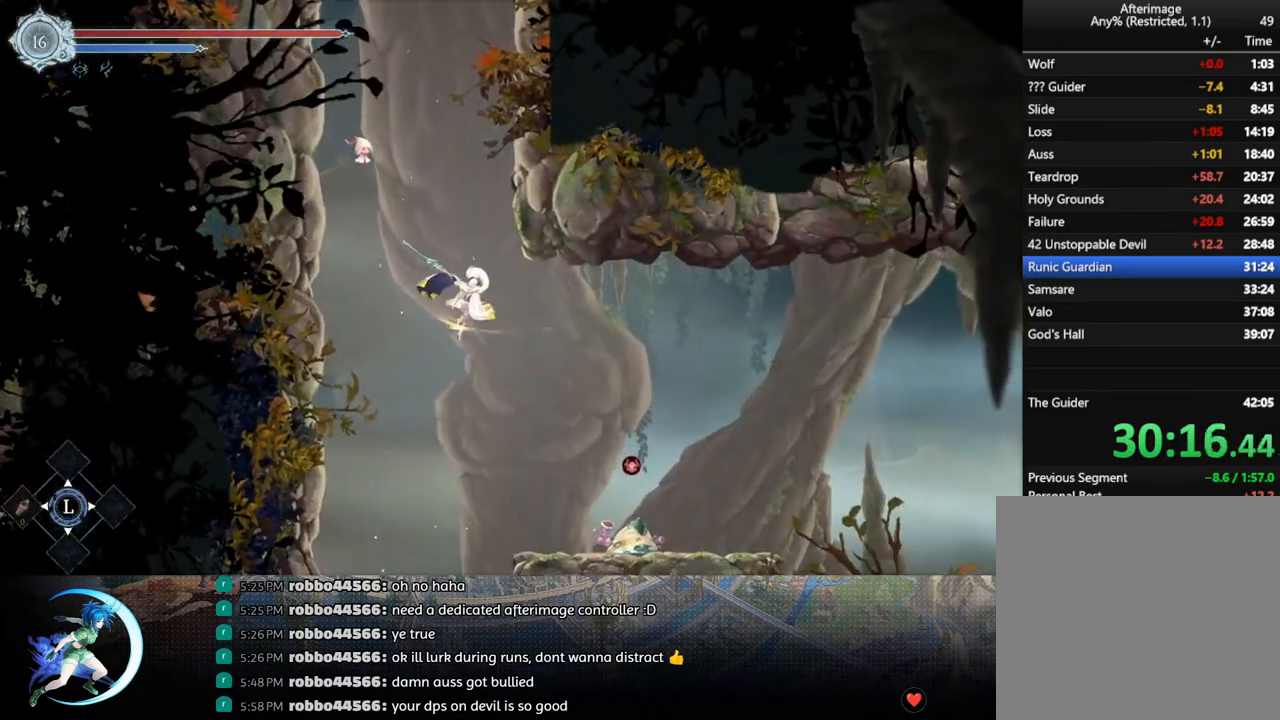
{"buttons": [], "left_stick": "center", "right_stick": "center", "events": [[217, "DPAD_RIGHT", "up"]]}
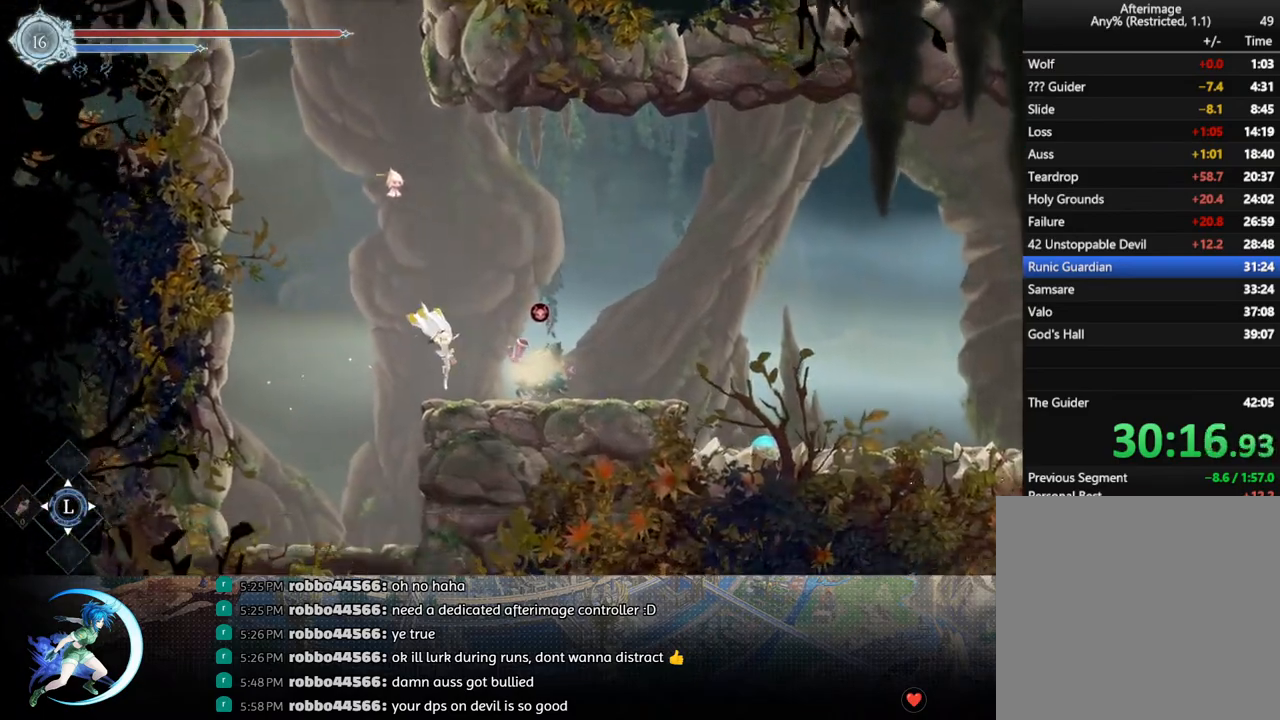
{"buttons": ["CROSS", "DPAD_DOWN", "DPAD_RIGHT"], "left_stick": "center", "right_stick": "center", "events": [[33, "CROSS", "down"], [83, "DPAD_RIGHT", "down"], [283, "CROSS", "up"], [317, "R1", "down"], [367, "DPAD_DOWN", "down"], [433, "CROSS", "down"], [467, "R1", "up"]]}
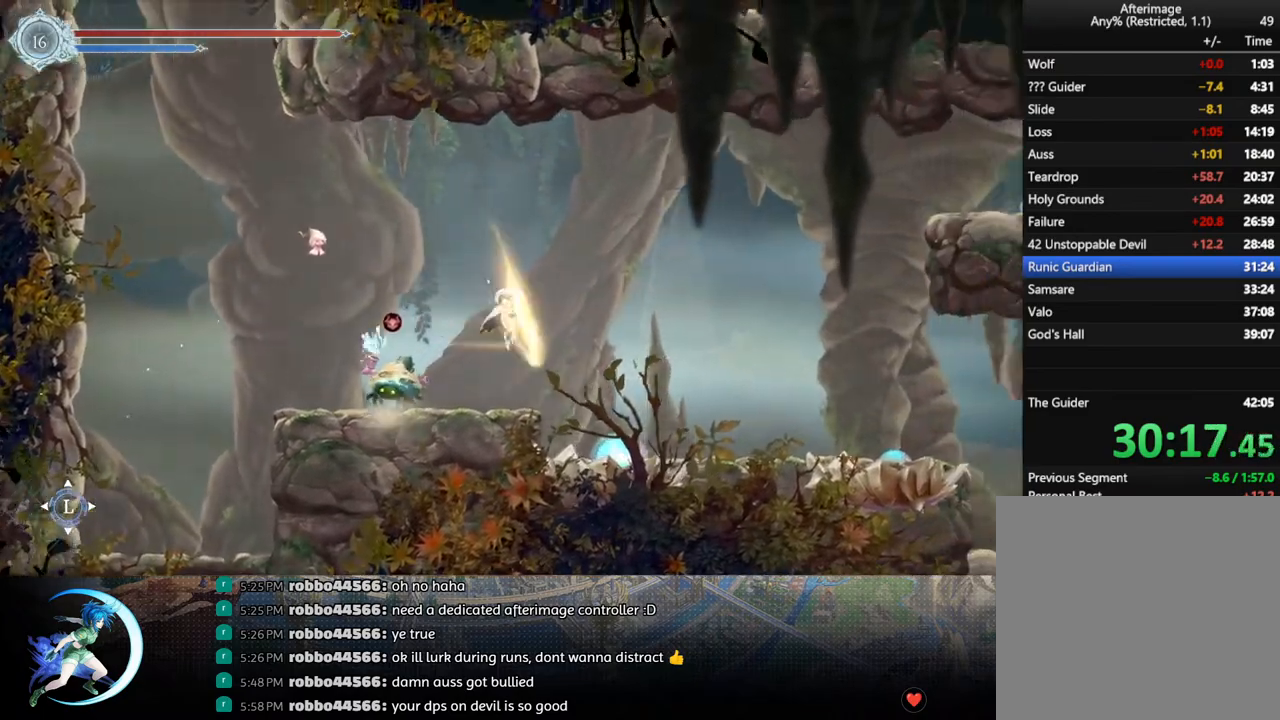
{"buttons": ["DPAD_DOWN", "DPAD_RIGHT"], "left_stick": "center", "right_stick": "center", "events": [[33, "CROSS", "up"], [50, "DPAD_DOWN", "up"], [233, "R1", "down"], [383, "DPAD_DOWN", "down"], [417, "R1", "up"]]}
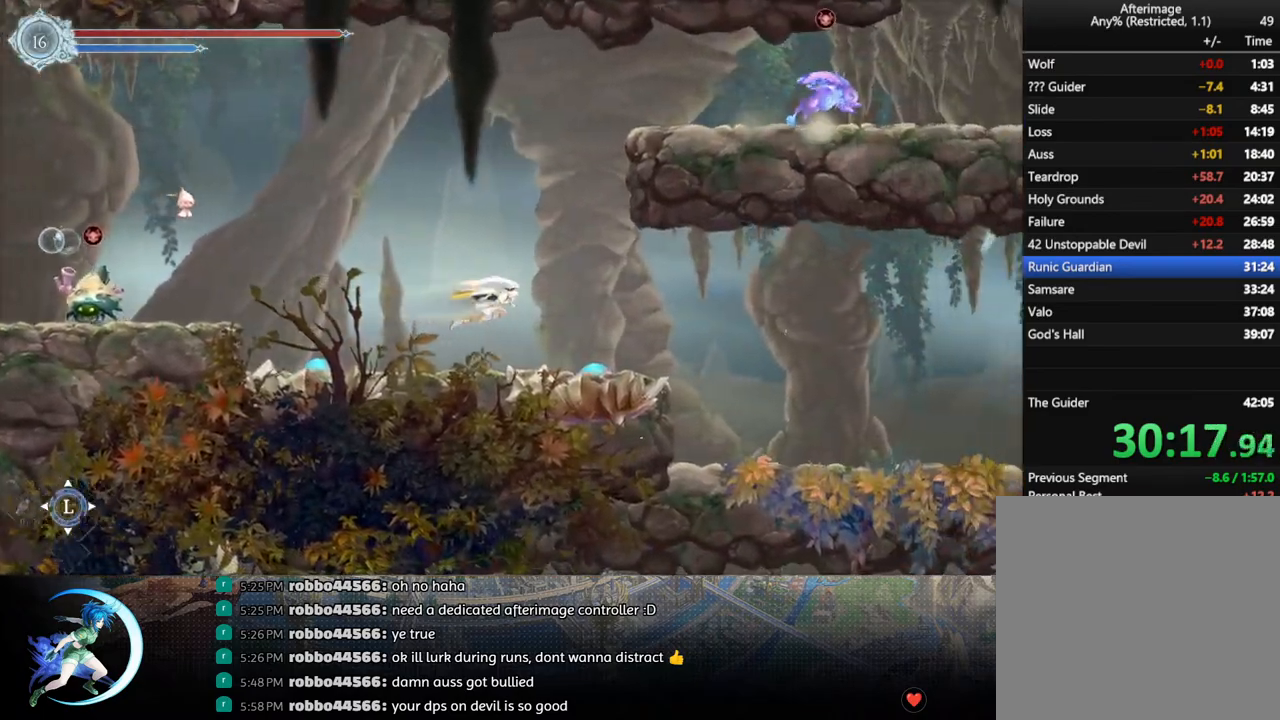
{"buttons": ["R1", "DPAD_RIGHT"], "left_stick": "center", "right_stick": "center", "events": [[33, "DPAD_DOWN", "up"], [33, "DPAD_RIGHT", "up"], [317, "DPAD_RIGHT", "down"], [433, "R1", "down"]]}
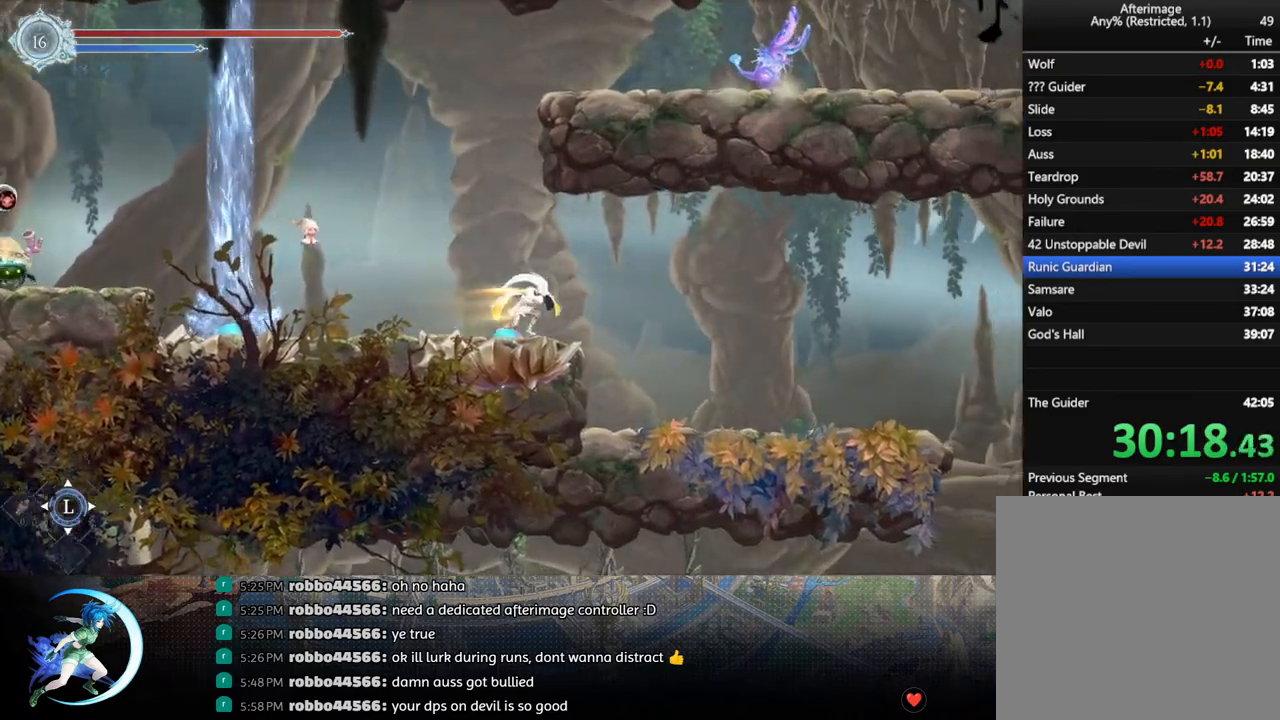
{"buttons": ["R1", "DPAD_RIGHT"], "left_stick": "center", "right_stick": "center", "events": [[117, "R1", "up"], [133, "DPAD_DOWN", "down"], [200, "CROSS", "down"], [317, "CROSS", "up"], [350, "DPAD_DOWN", "up"], [433, "R1", "down"]]}
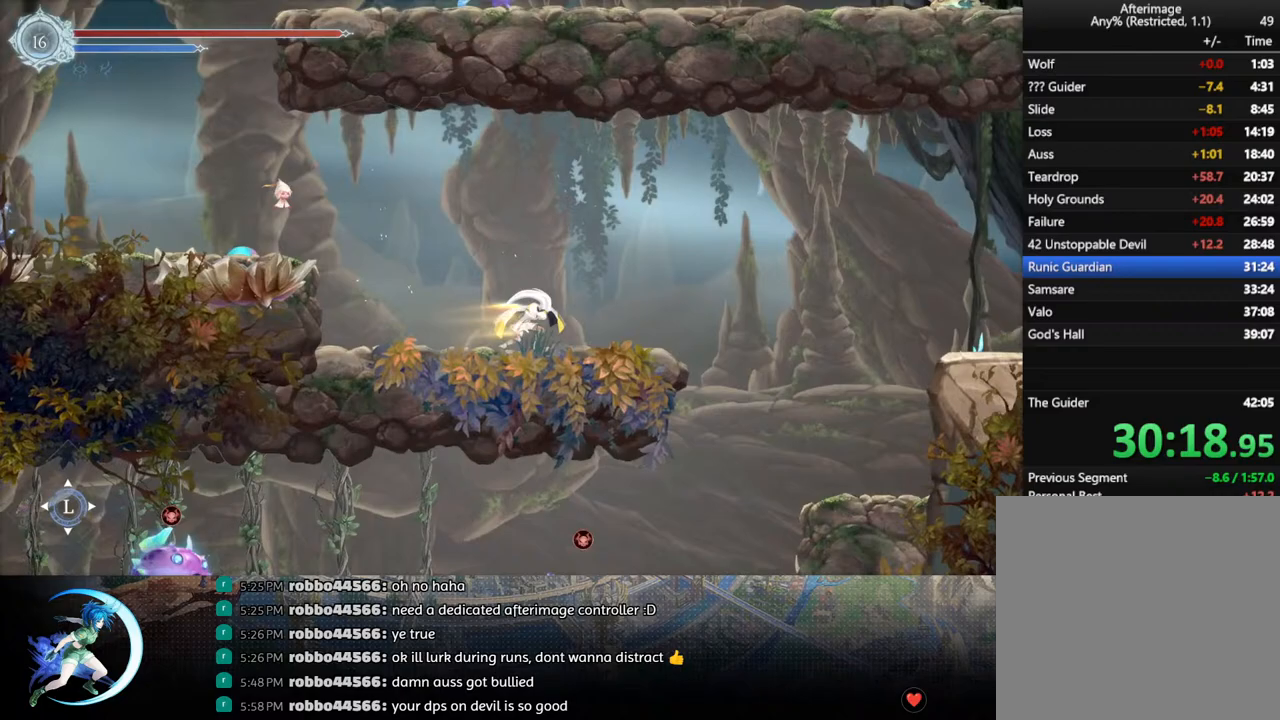
{"buttons": ["TRIANGLE", "DPAD_RIGHT"], "left_stick": "center", "right_stick": "center", "events": [[83, "R1", "up"], [250, "CROSS", "down"], [383, "CROSS", "up"], [450, "TRIANGLE", "down"]]}
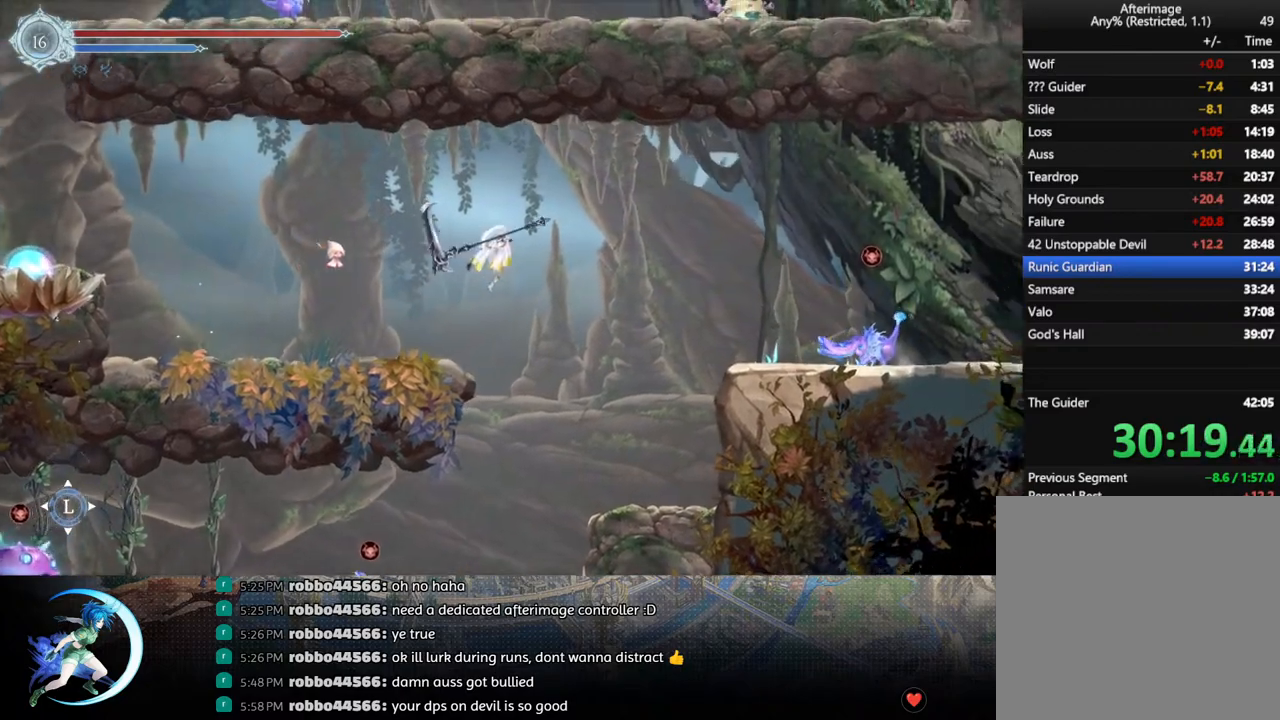
{"buttons": ["DPAD_RIGHT"], "left_stick": "center", "right_stick": "center", "events": [[50, "TRIANGLE", "up"], [167, "CROSS", "down"], [450, "CROSS", "up"]]}
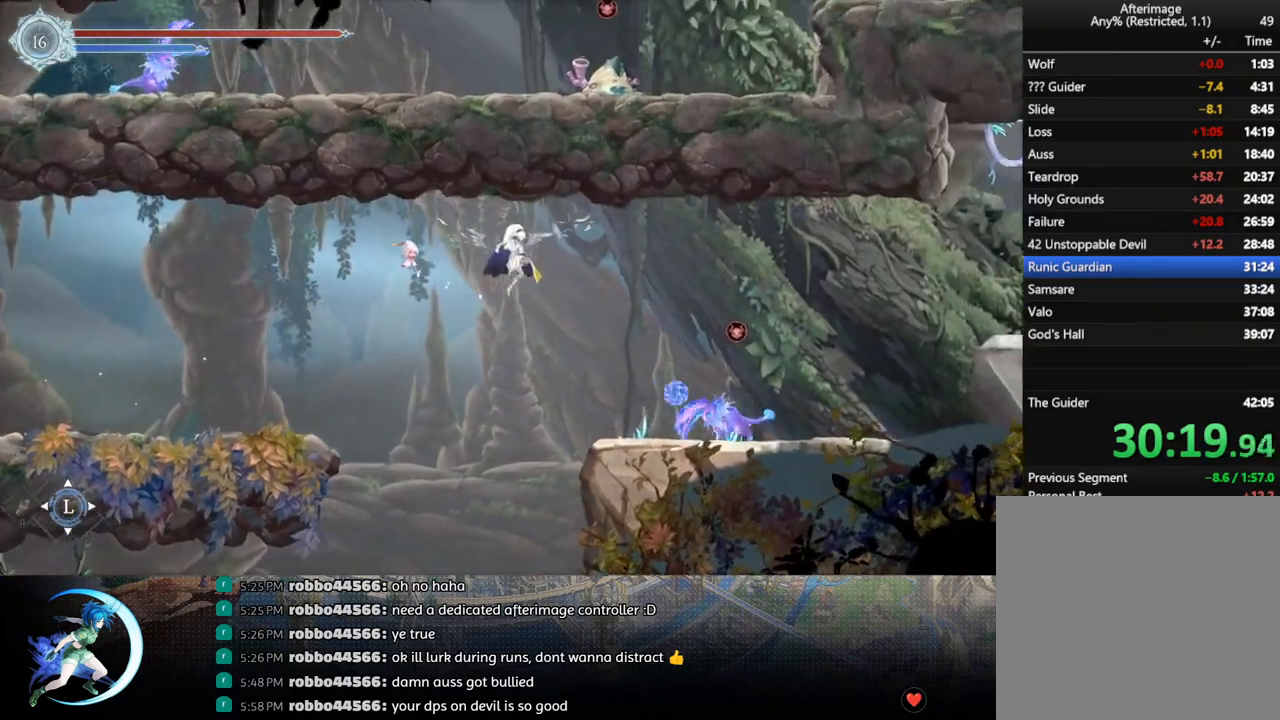
{"buttons": ["DPAD_RIGHT"], "left_stick": "center", "right_stick": "center", "events": [[100, "R1", "down"], [250, "DPAD_DOWN", "down"], [300, "R1", "up"], [317, "CROSS", "down"], [433, "CROSS", "up"], [433, "DPAD_DOWN", "up"]]}
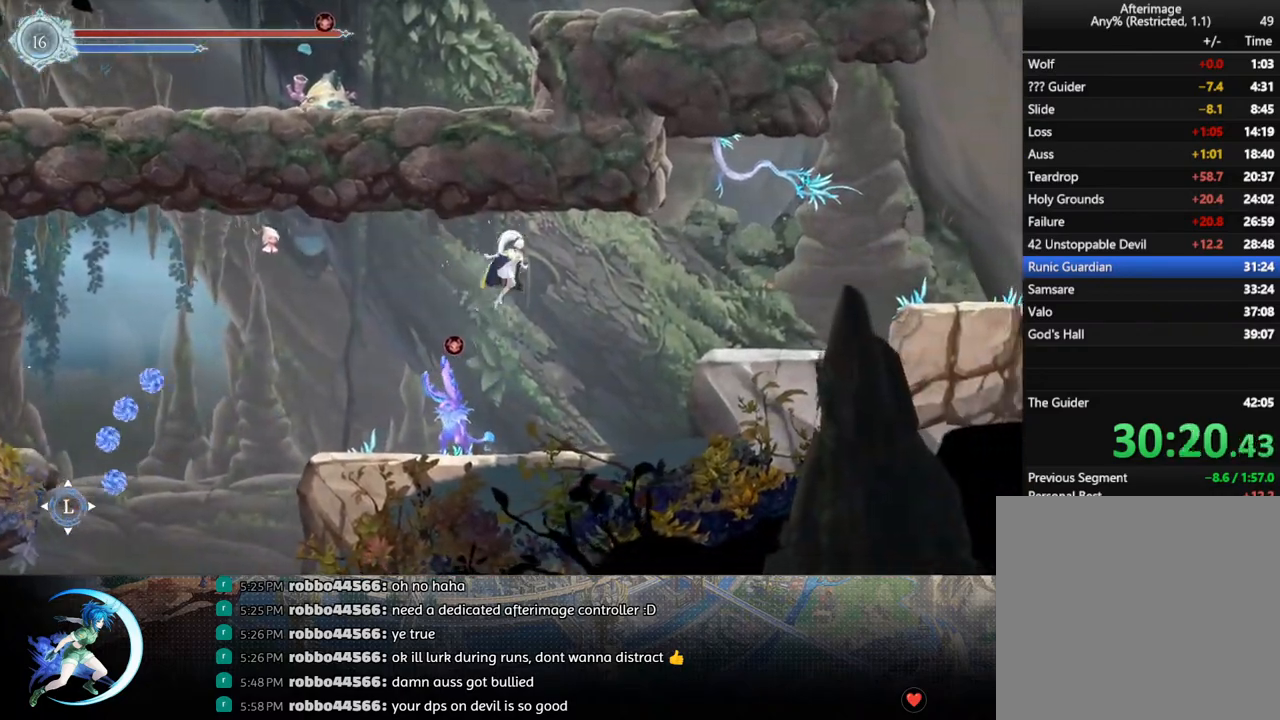
{"buttons": ["DPAD_DOWN", "DPAD_RIGHT"], "left_stick": "center", "right_stick": "center", "events": [[183, "R1", "down"], [317, "R1", "up"], [350, "DPAD_DOWN", "down"], [367, "CROSS", "down"], [483, "CROSS", "up"]]}
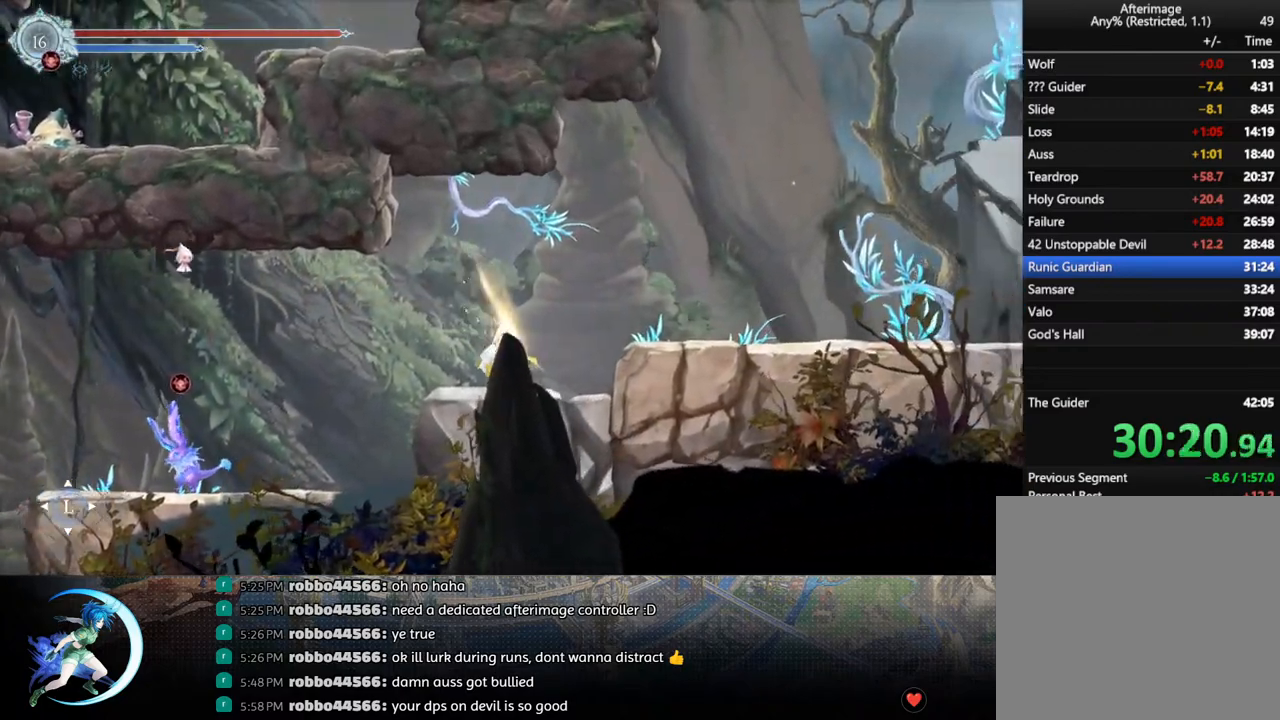
{"buttons": ["CROSS", "DPAD_DOWN", "DPAD_RIGHT"], "left_stick": "center", "right_stick": "center", "events": [[50, "DPAD_DOWN", "up"], [67, "CROSS", "down"], [317, "CROSS", "up"], [417, "DPAD_DOWN", "down"], [467, "CROSS", "down"]]}
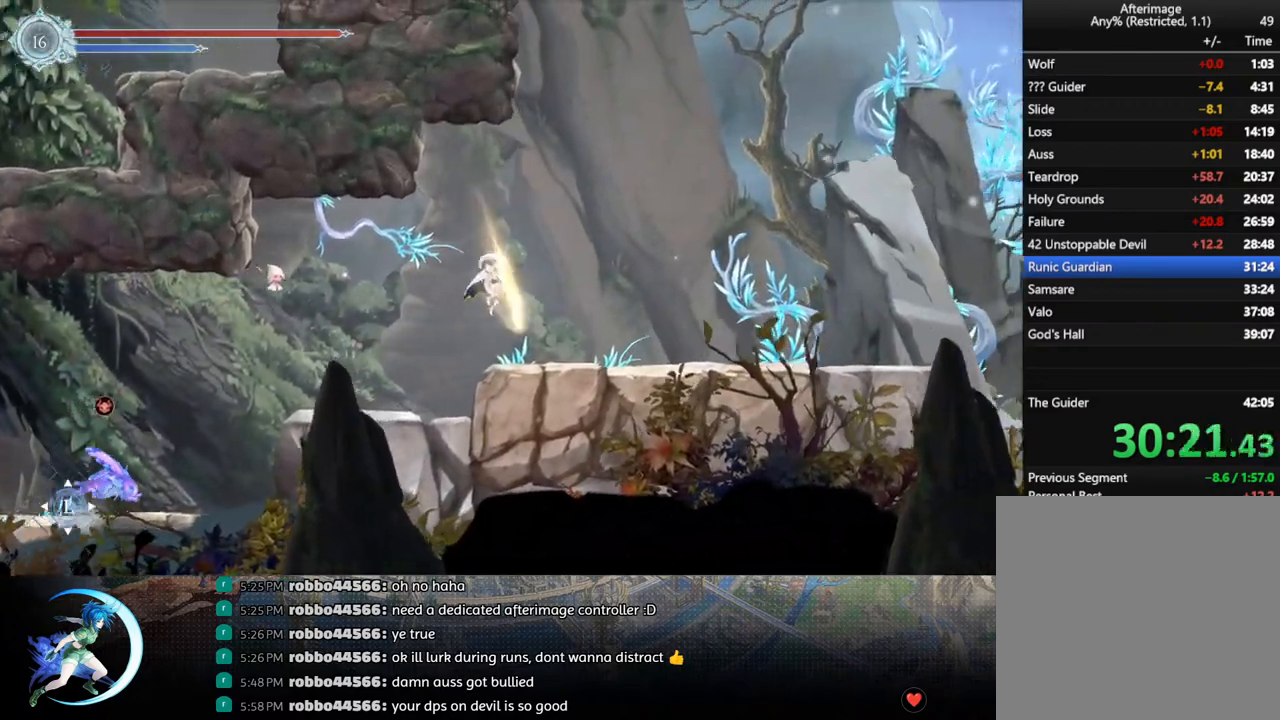
{"buttons": ["CROSS"], "left_stick": "center", "right_stick": "center", "events": [[83, "CROSS", "up"], [83, "DPAD_RIGHT", "up"], [100, "DPAD_DOWN", "up"], [167, "CROSS", "down"], [200, "DPAD_LEFT", "down"], [317, "DPAD_LEFT", "up"], [417, "CROSS", "up"], [467, "CROSS", "down"]]}
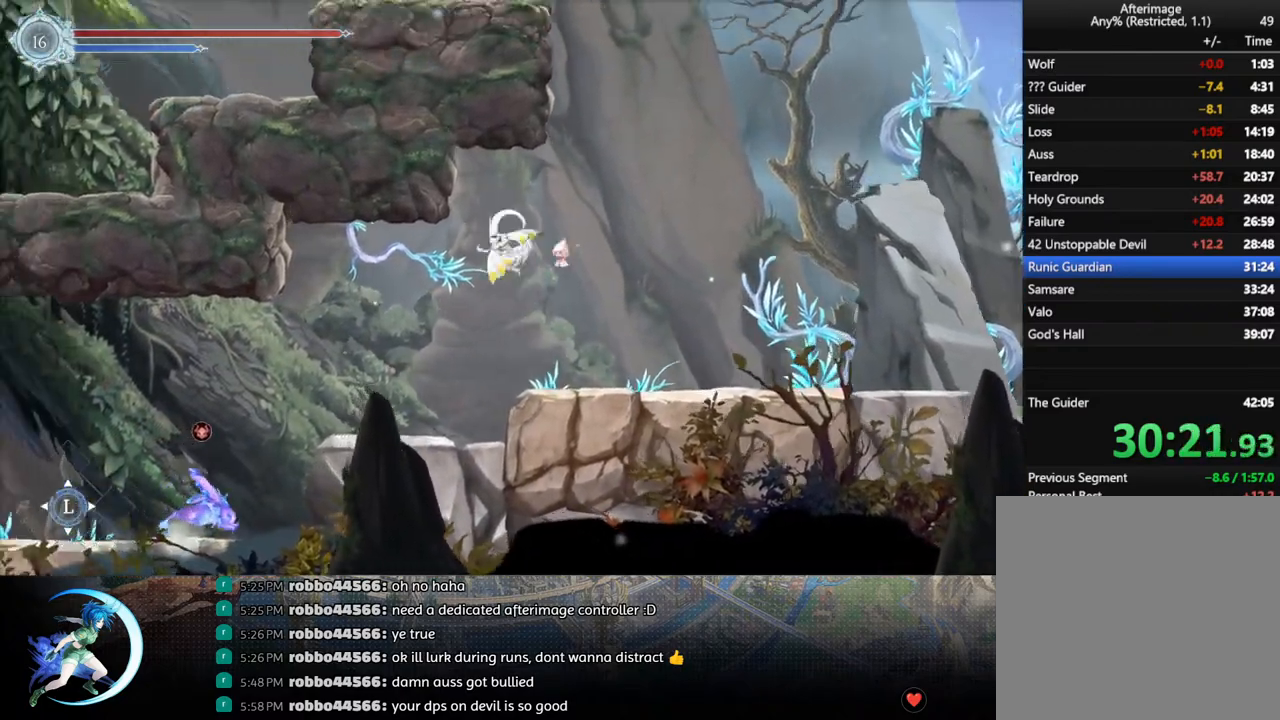
{"buttons": ["R1", "DPAD_RIGHT"], "left_stick": "center", "right_stick": "center", "events": [[33, "DPAD_LEFT", "down"], [233, "CROSS", "up"], [383, "DPAD_LEFT", "up"], [383, "DPAD_UP", "down"], [400, "DPAD_RIGHT", "down"], [400, "DPAD_UP", "up"], [467, "R1", "down"]]}
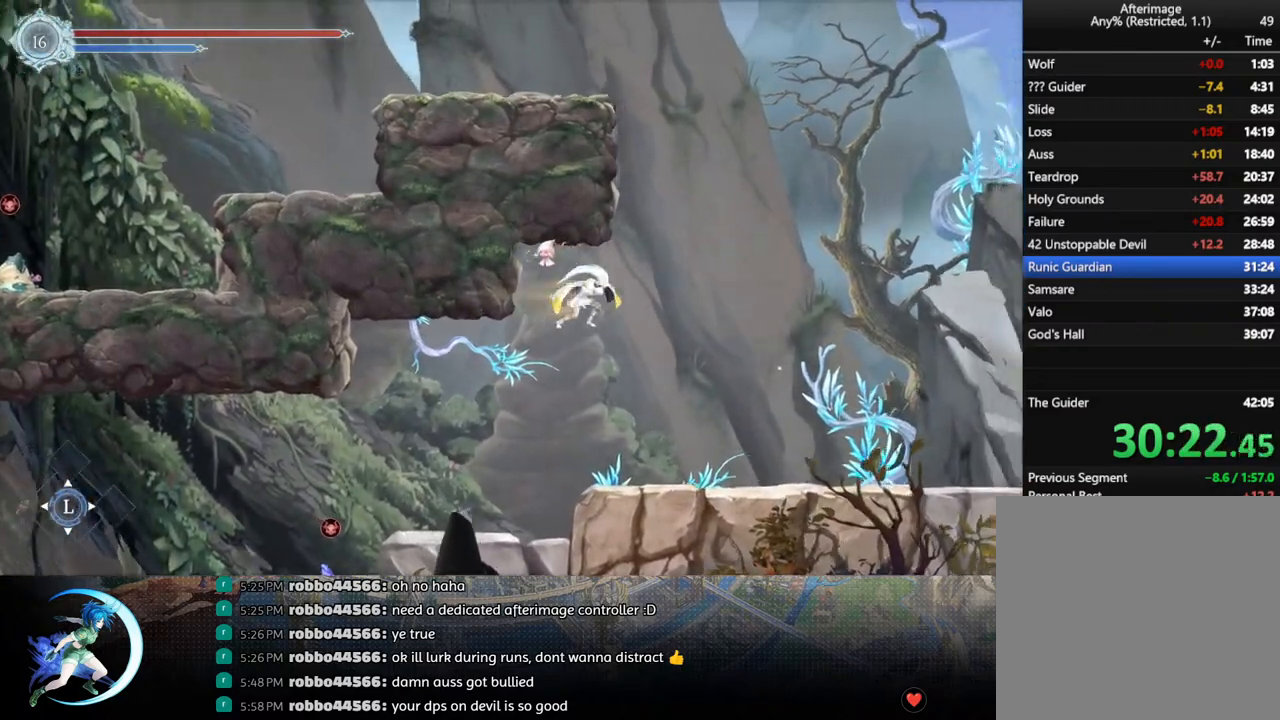
{"buttons": ["CROSS", "DPAD_LEFT"], "left_stick": "center", "right_stick": "center", "events": [[117, "R1", "up"], [133, "DPAD_RIGHT", "up"], [317, "CROSS", "down"], [333, "DPAD_LEFT", "down"]]}
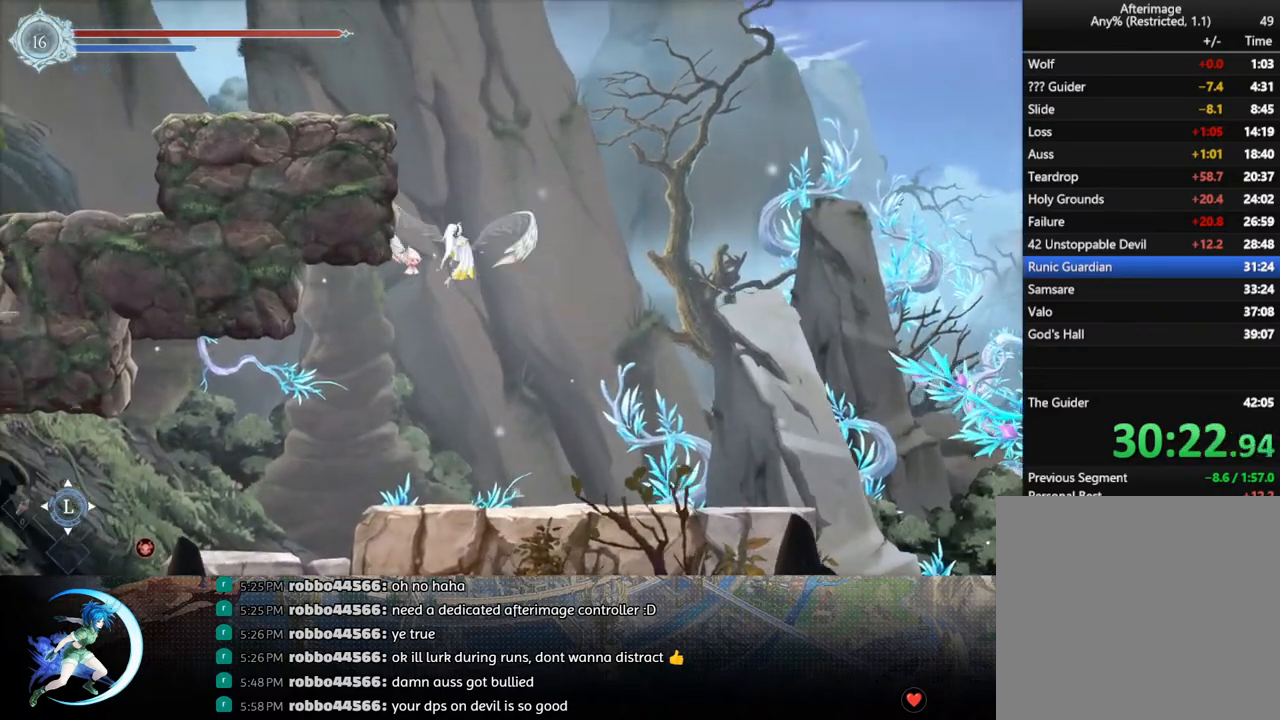
{"buttons": ["CROSS", "DPAD_LEFT"], "left_stick": "center", "right_stick": "center", "events": [[150, "CROSS", "up"], [217, "CROSS", "down"]]}